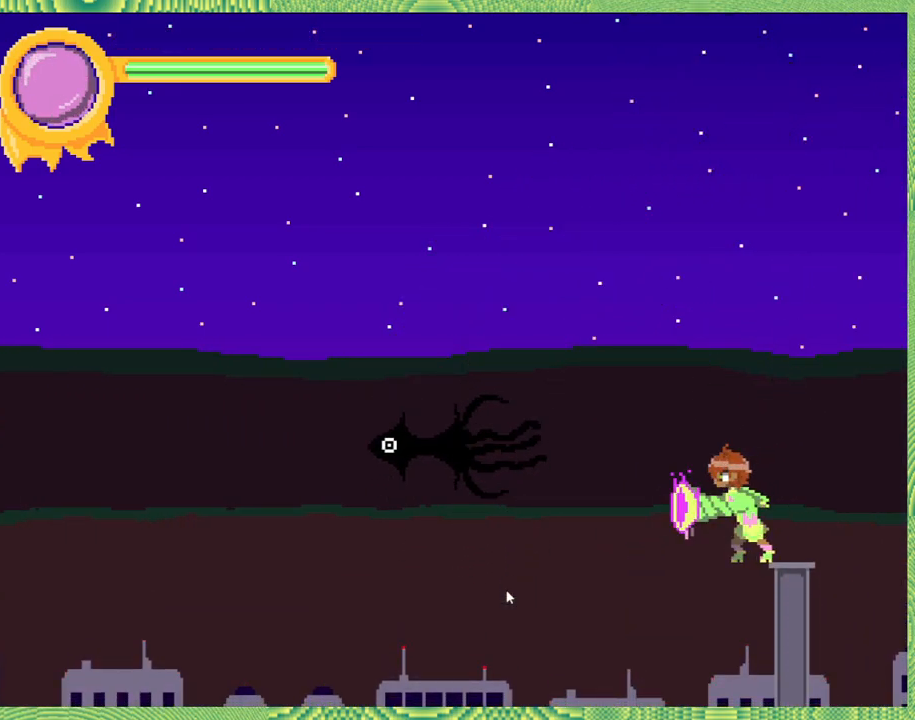
Gameplay with a controller (Nintendo layout); each line is a JSON object with the inputs held at the frame after it. "events" lists button and stick changes between this image and that frame as [ms after this image, input, new state], when the widget could be followed in between. Not read: L3 R3.
{"buttons": ["X", "Y"], "left_stick": "center", "right_stick": "center", "events": []}
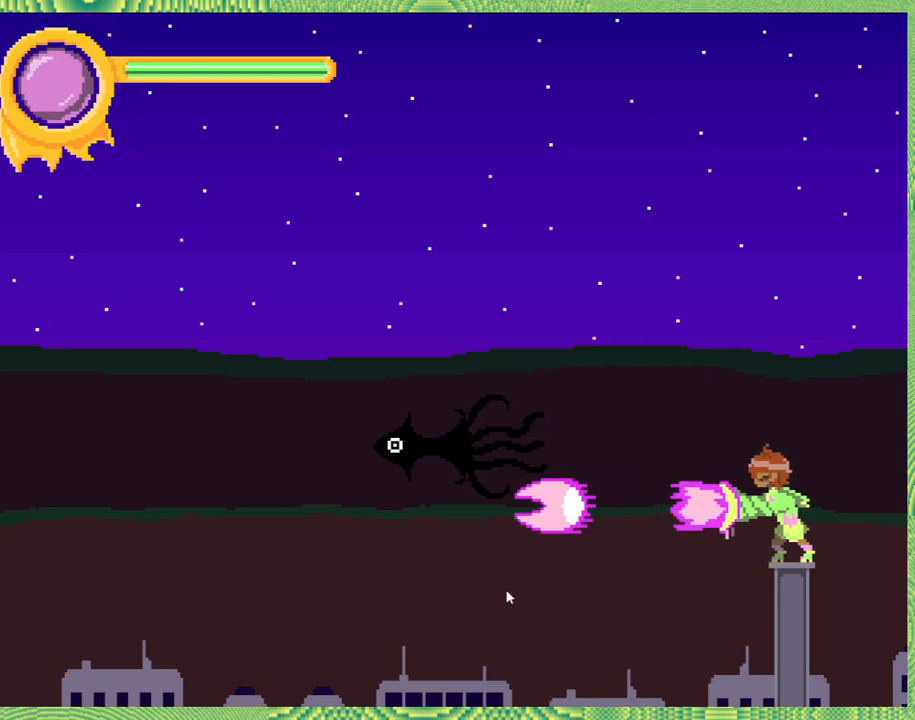
{"buttons": [], "left_stick": "center", "right_stick": "center", "events": [[367, "Y", "up"], [383, "X", "up"]]}
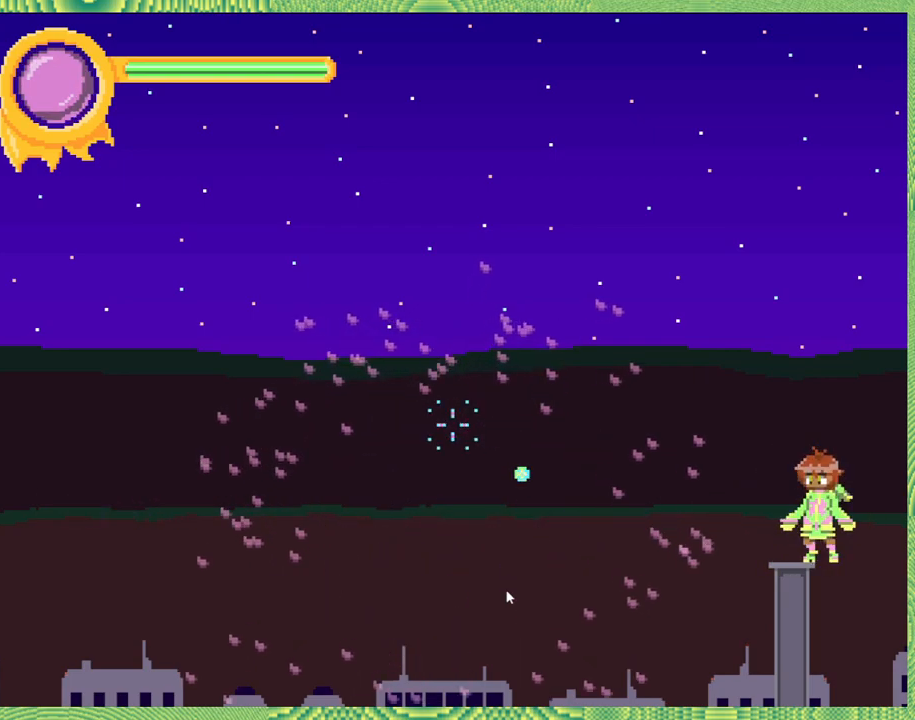
{"buttons": ["DPAD_LEFT"], "left_stick": "center", "right_stick": "center", "events": [[33, "DPAD_LEFT", "down"], [300, "B", "down"], [483, "B", "up"]]}
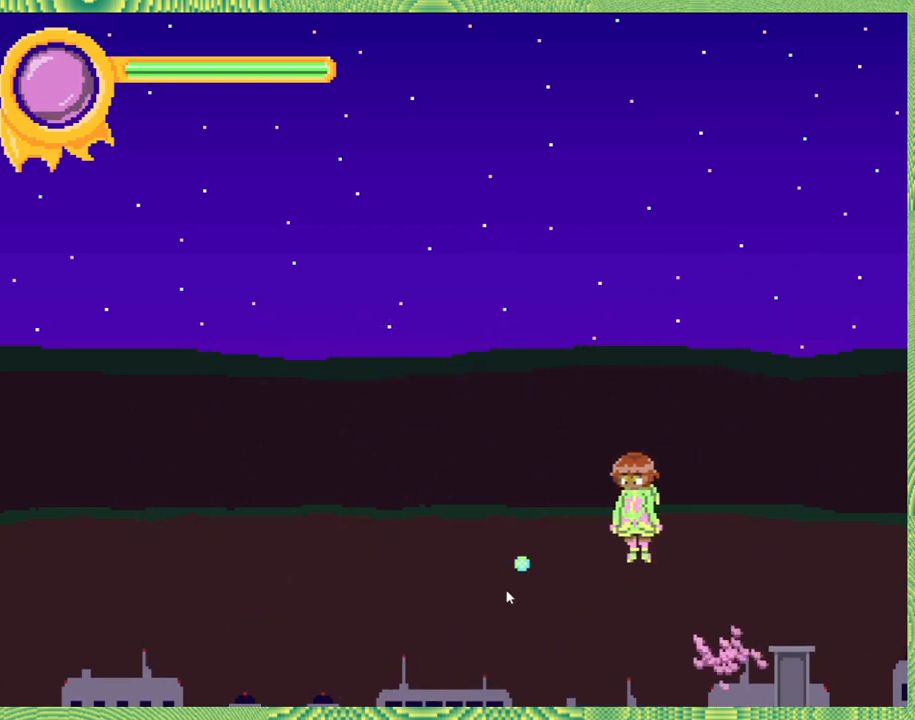
{"buttons": ["B", "DPAD_RIGHT"], "left_stick": "center", "right_stick": "center", "events": [[133, "DPAD_LEFT", "up"], [267, "DPAD_RIGHT", "down"], [450, "B", "down"]]}
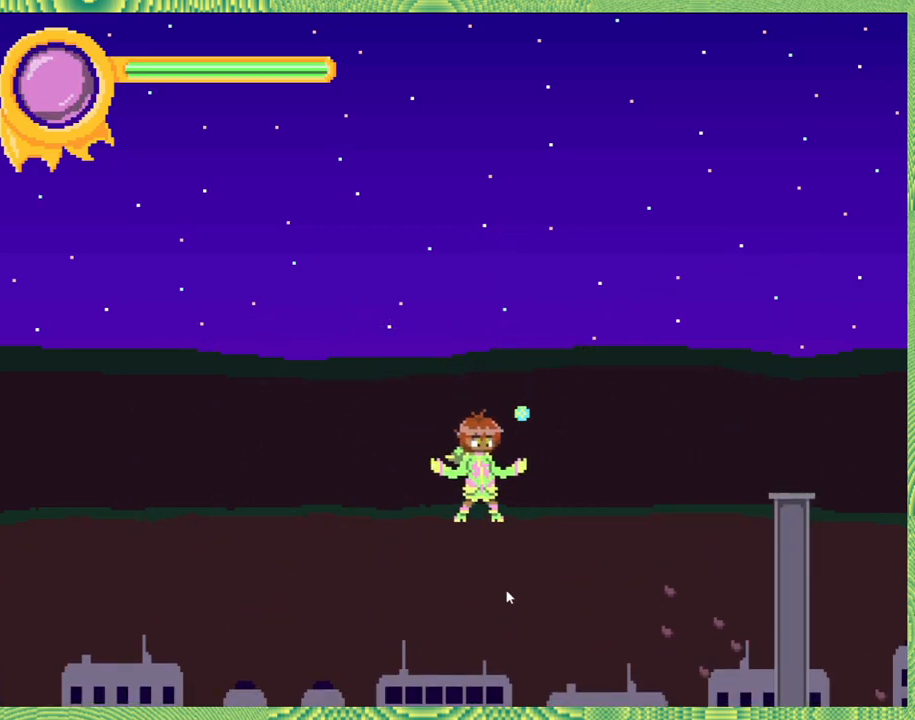
{"buttons": [], "left_stick": "center", "right_stick": "center", "events": [[17, "DPAD_RIGHT", "up"], [100, "B", "up"]]}
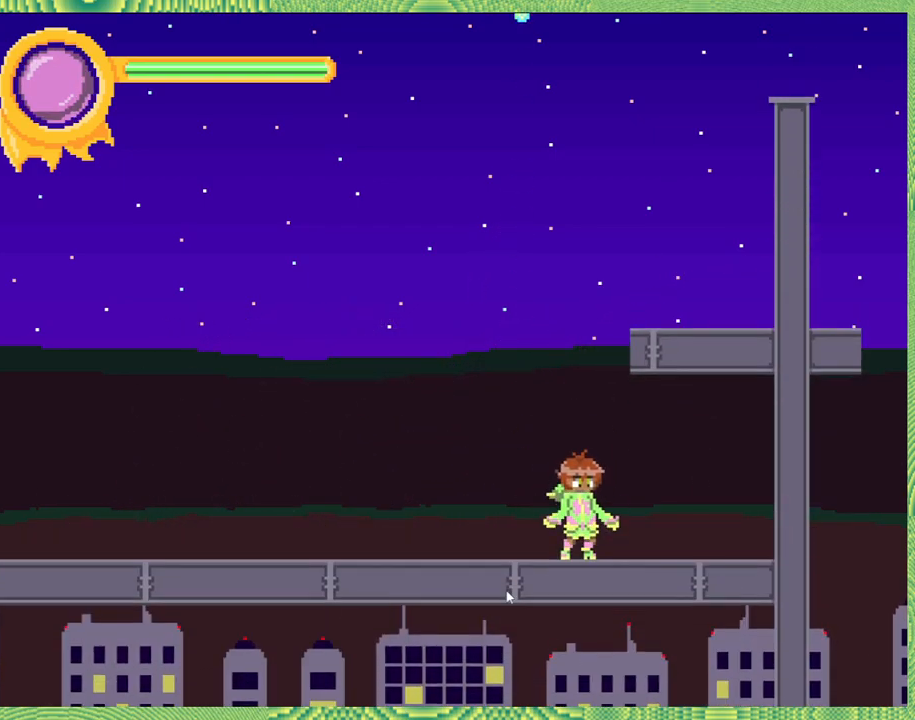
{"buttons": ["DPAD_LEFT"], "left_stick": "center", "right_stick": "center", "events": [[133, "DPAD_LEFT", "down"]]}
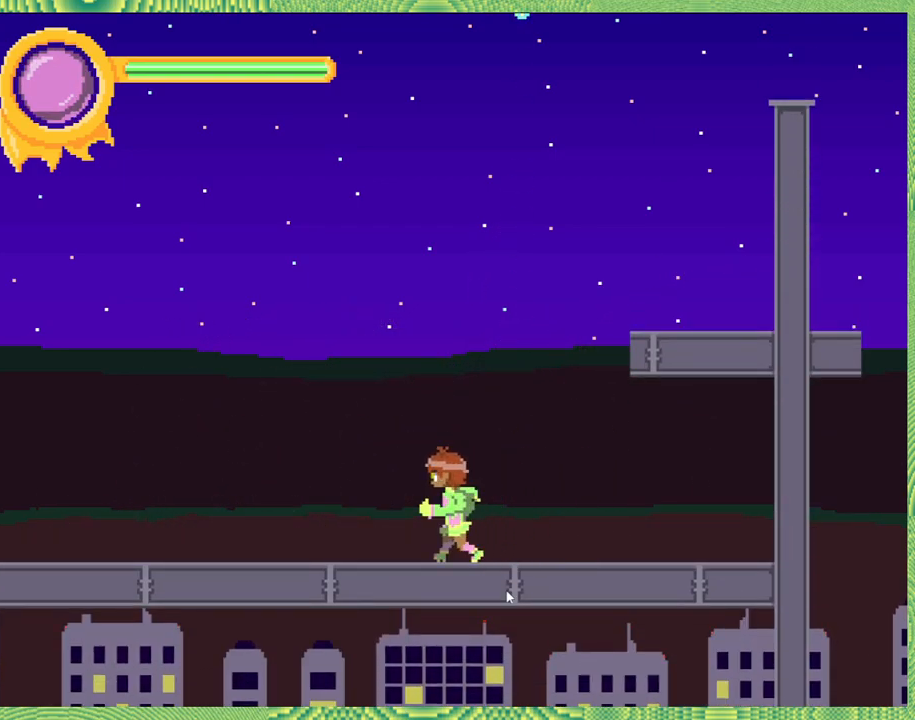
{"buttons": ["DPAD_DOWN"], "left_stick": "center", "right_stick": "center", "events": [[183, "DPAD_LEFT", "up"], [250, "DPAD_DOWN", "down"]]}
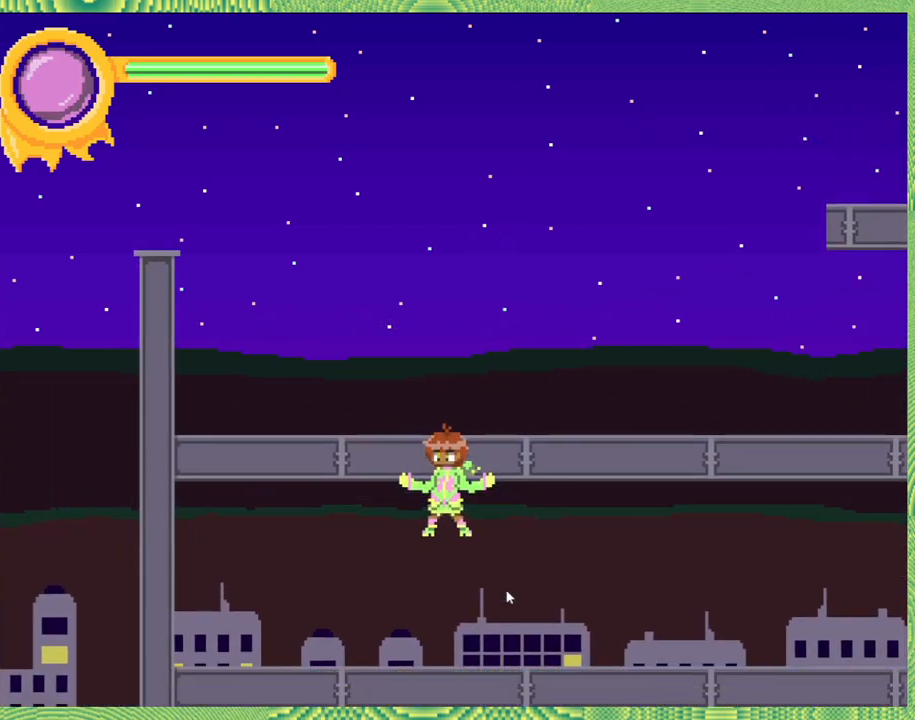
{"buttons": [], "left_stick": "center", "right_stick": "center", "events": [[250, "DPAD_DOWN", "up"]]}
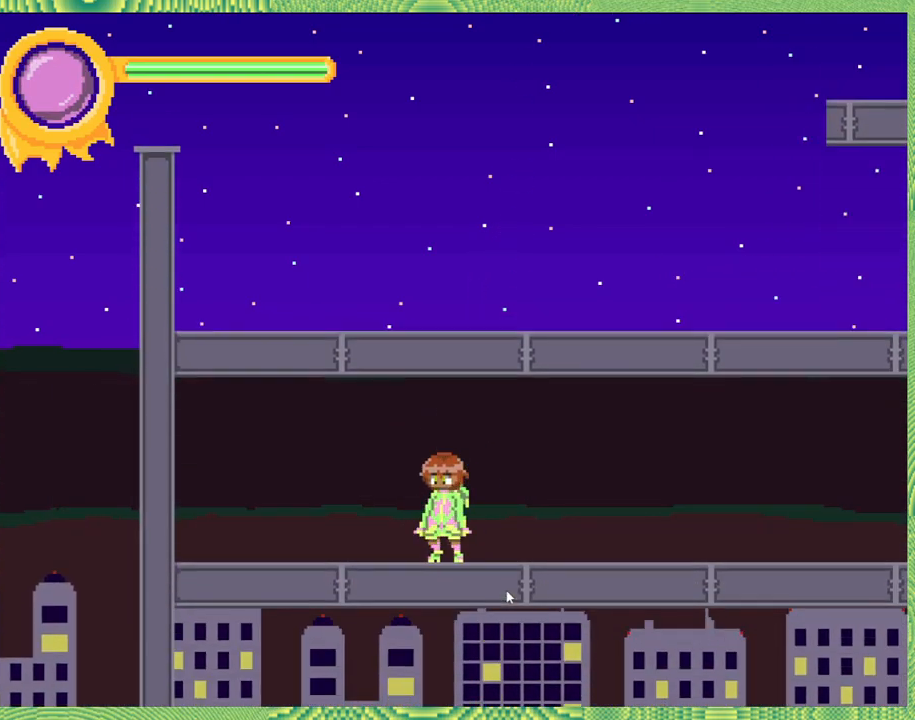
{"buttons": [], "left_stick": "center", "right_stick": "center", "events": [[17, "DPAD_DOWN", "down"], [233, "DPAD_DOWN", "up"]]}
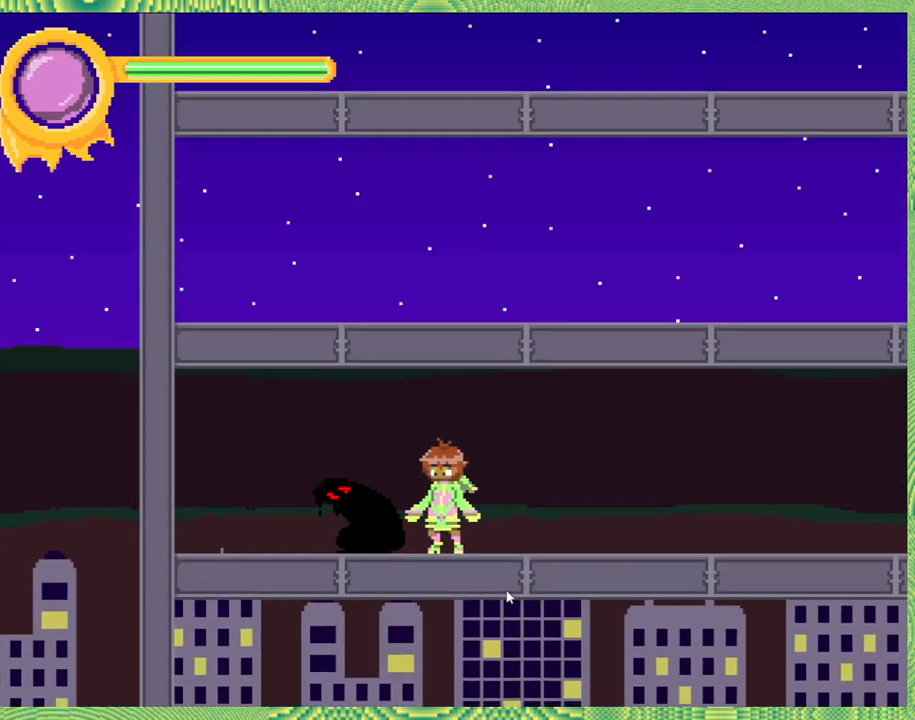
{"buttons": [], "left_stick": "center", "right_stick": "center", "events": [[233, "Y", "down"], [333, "Y", "up"], [417, "Y", "down"], [500, "Y", "up"]]}
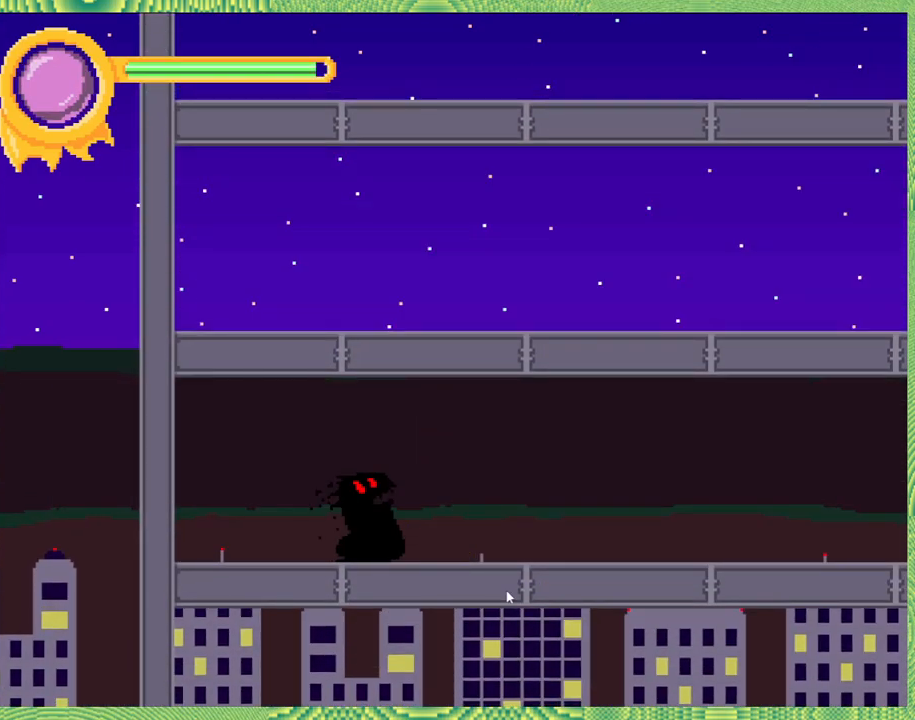
{"buttons": [], "left_stick": "center", "right_stick": "center", "events": [[67, "Y", "down"], [167, "Y", "up"], [250, "Y", "down"], [350, "Y", "up"], [417, "Y", "down"], [500, "Y", "up"]]}
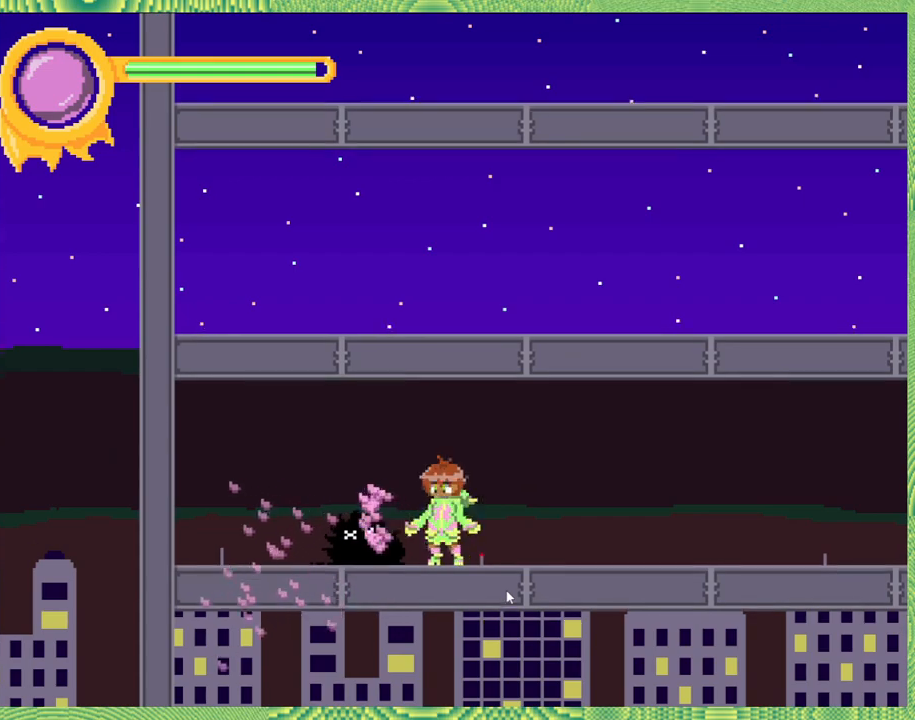
{"buttons": ["Y"], "left_stick": "center", "right_stick": "center", "events": [[100, "Y", "down"], [183, "Y", "up"], [267, "Y", "down"], [350, "Y", "up"], [450, "Y", "down"]]}
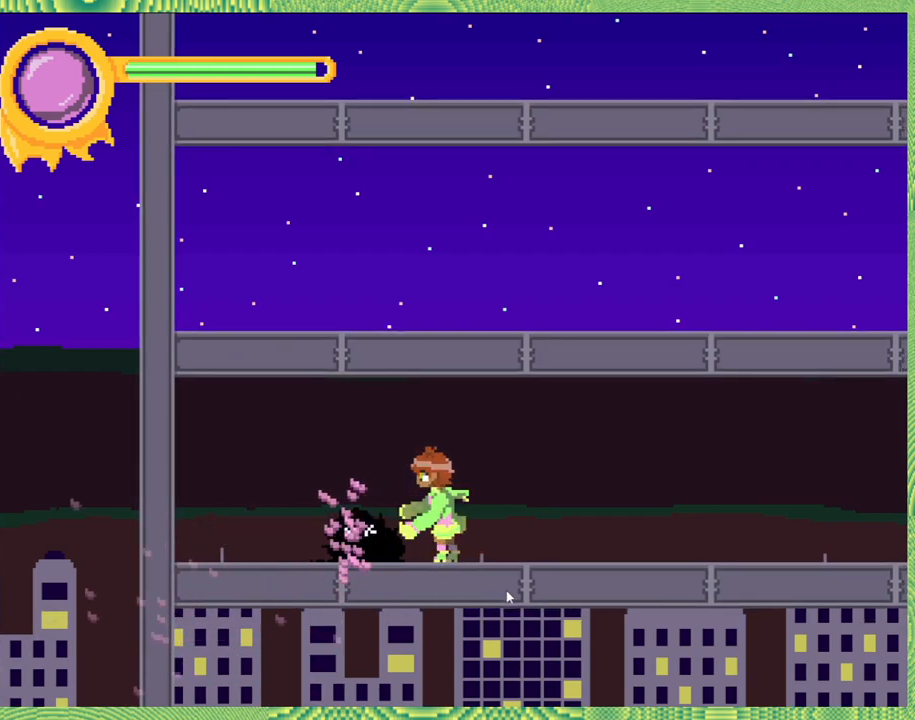
{"buttons": [], "left_stick": "center", "right_stick": "center", "events": [[17, "Y", "up"], [117, "Y", "down"], [183, "Y", "up"], [233, "Y", "down"], [333, "Y", "up"]]}
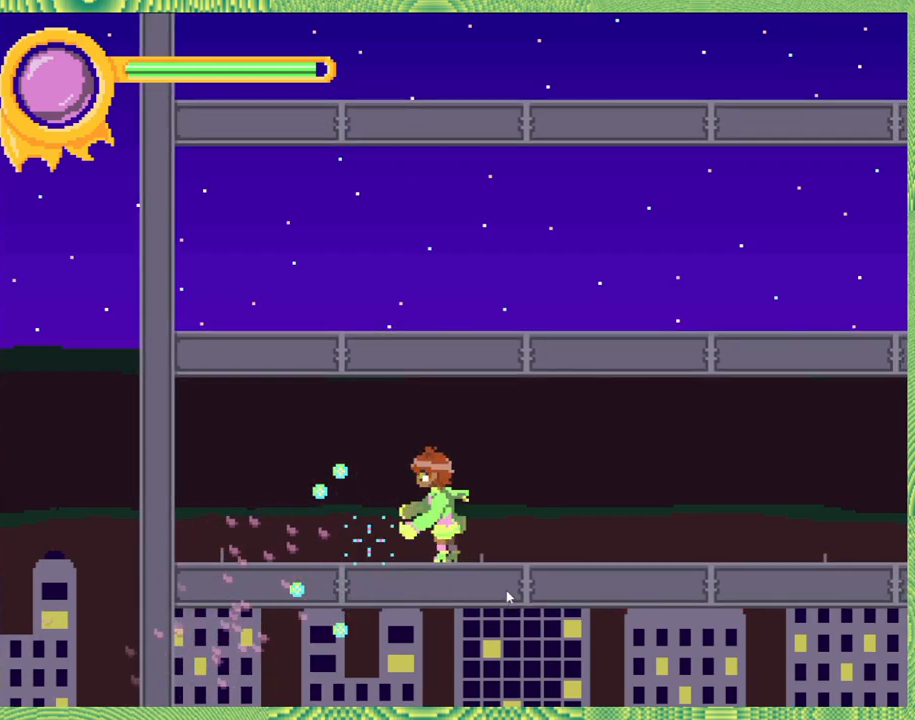
{"buttons": ["X"], "left_stick": "center", "right_stick": "center", "events": [[67, "X", "down"]]}
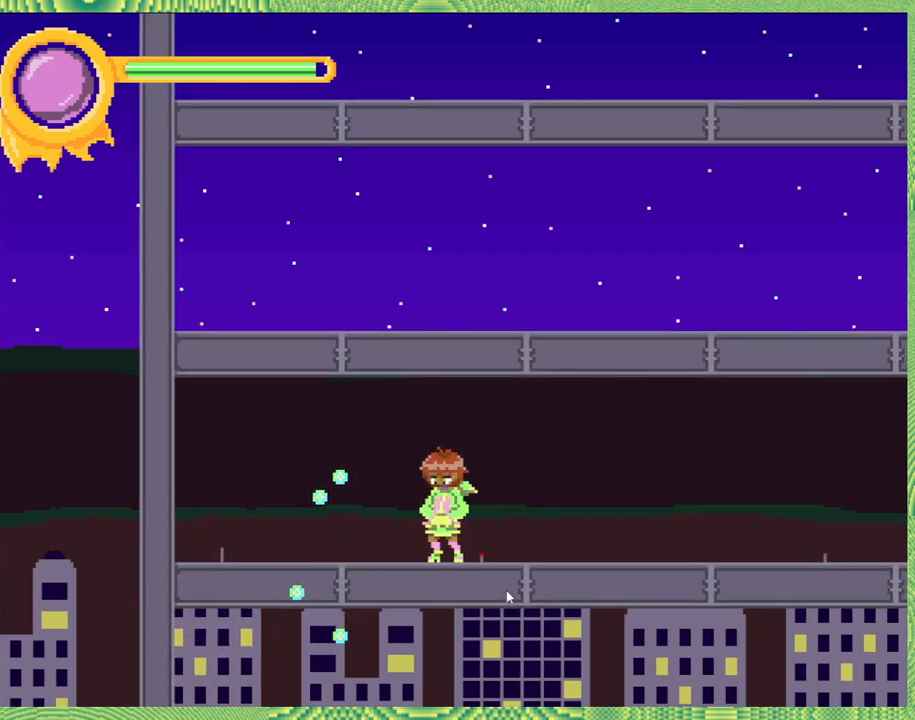
{"buttons": ["X"], "left_stick": "center", "right_stick": "center", "events": []}
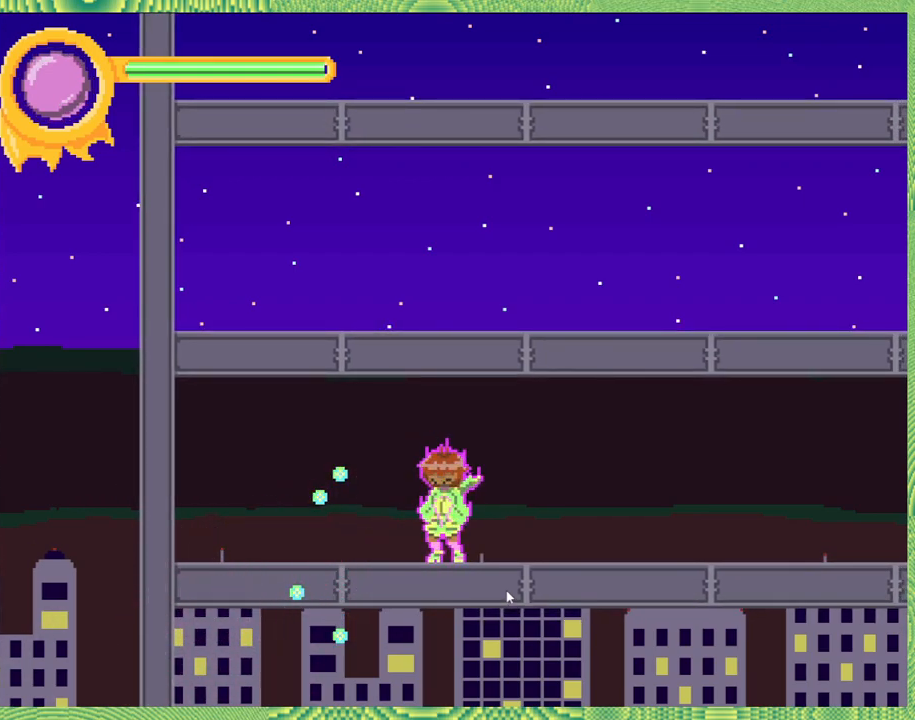
{"buttons": ["X"], "left_stick": "center", "right_stick": "center", "events": []}
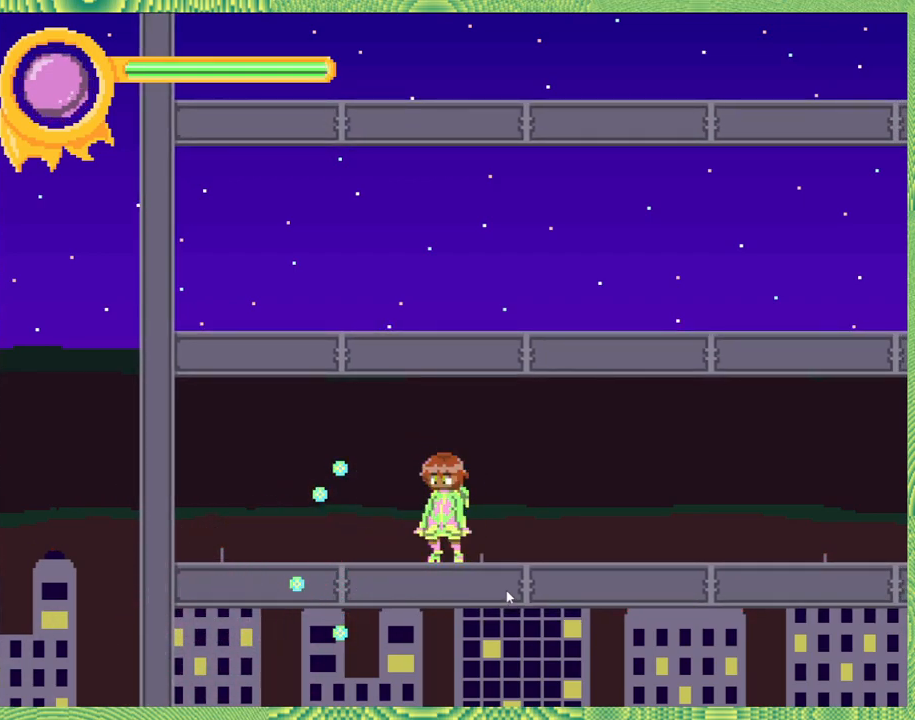
{"buttons": ["DPAD_RIGHT"], "left_stick": "center", "right_stick": "center", "events": [[33, "DPAD_LEFT", "down"], [33, "X", "up"], [250, "DPAD_LEFT", "up"], [500, "DPAD_RIGHT", "down"]]}
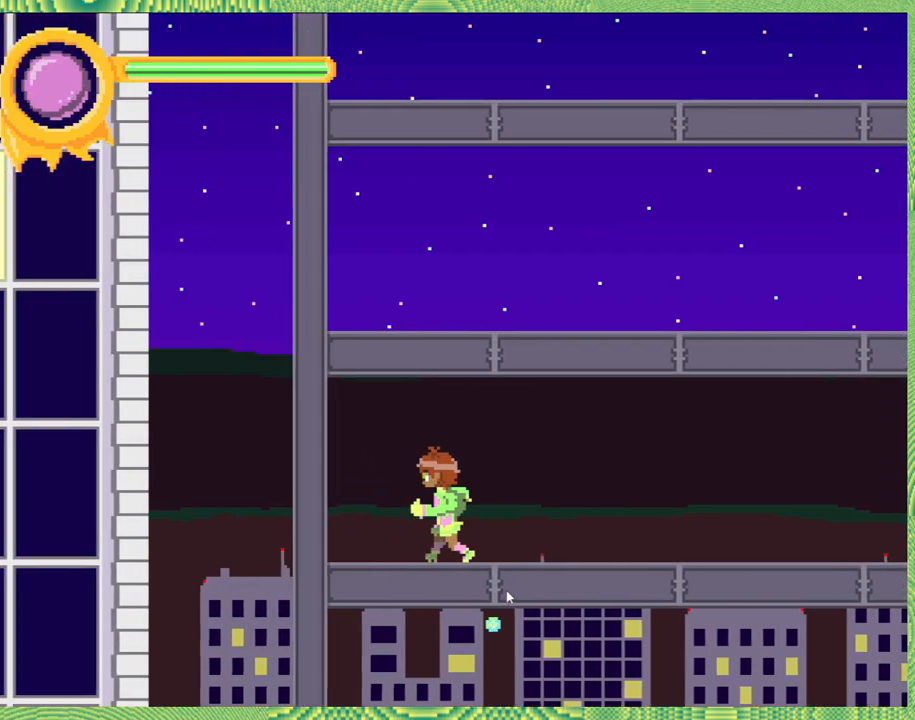
{"buttons": [], "left_stick": "center", "right_stick": "center", "events": [[83, "DPAD_DOWN", "down"], [83, "DPAD_RIGHT", "up"], [433, "DPAD_DOWN", "up"]]}
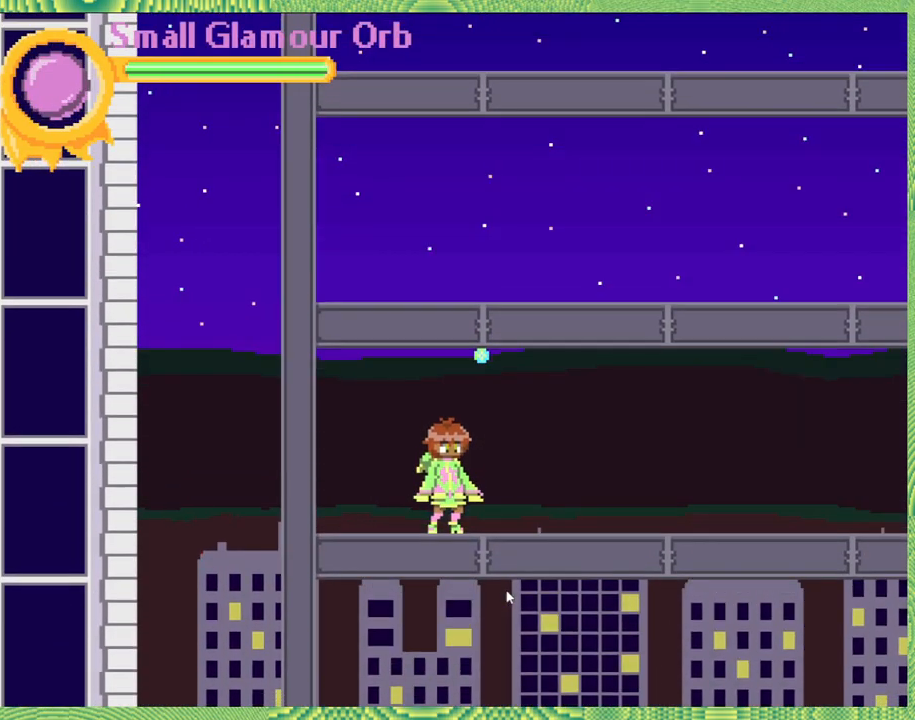
{"buttons": ["DPAD_RIGHT"], "left_stick": "center", "right_stick": "center", "events": [[183, "DPAD_RIGHT", "down"]]}
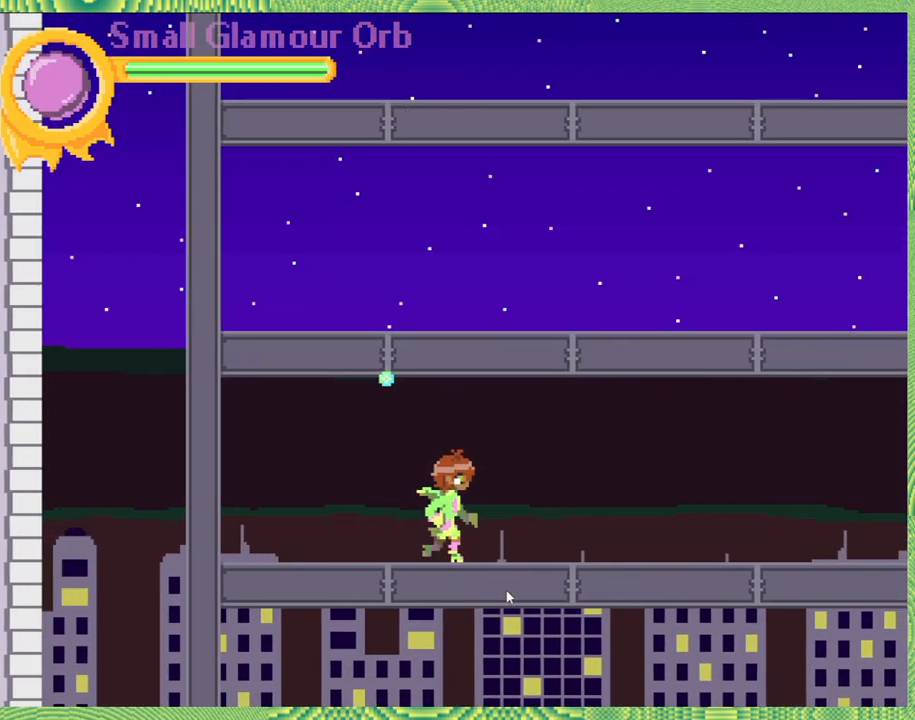
{"buttons": [], "left_stick": "center", "right_stick": "center", "events": [[250, "DPAD_RIGHT", "up"], [317, "DPAD_DOWN", "down"], [467, "DPAD_DOWN", "up"]]}
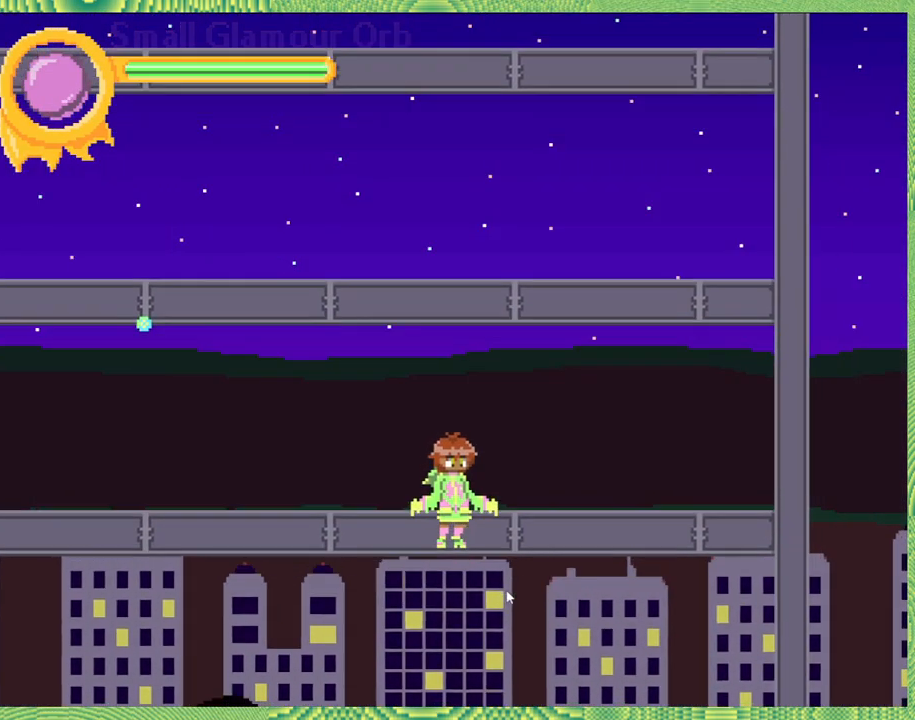
{"buttons": ["DPAD_LEFT"], "left_stick": "center", "right_stick": "center", "events": [[500, "DPAD_LEFT", "down"]]}
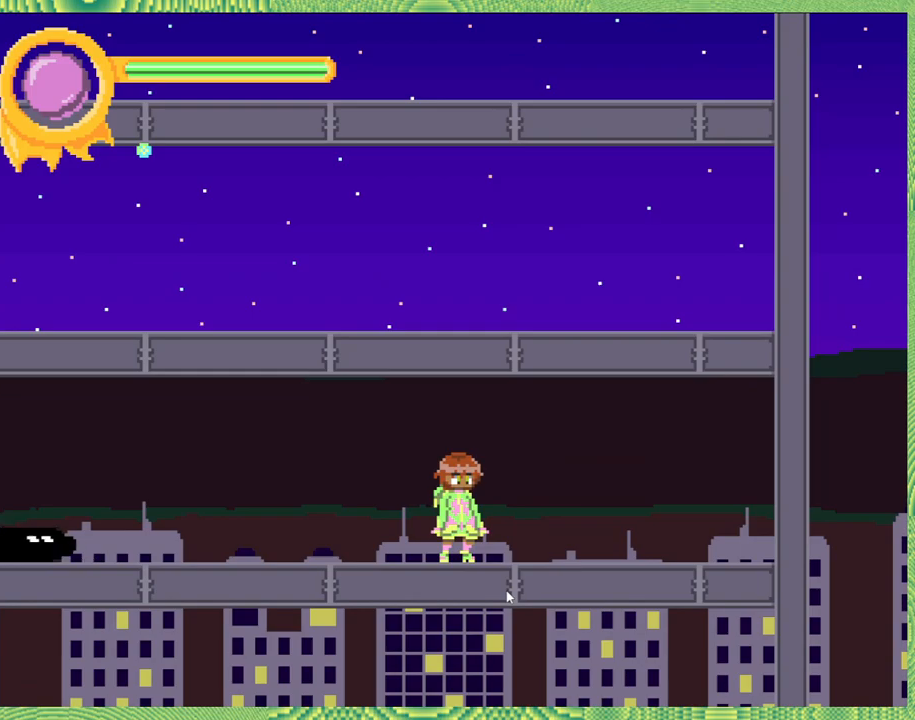
{"buttons": [], "left_stick": "center", "right_stick": "center", "events": [[367, "DPAD_LEFT", "up"], [400, "Y", "down"], [483, "Y", "up"]]}
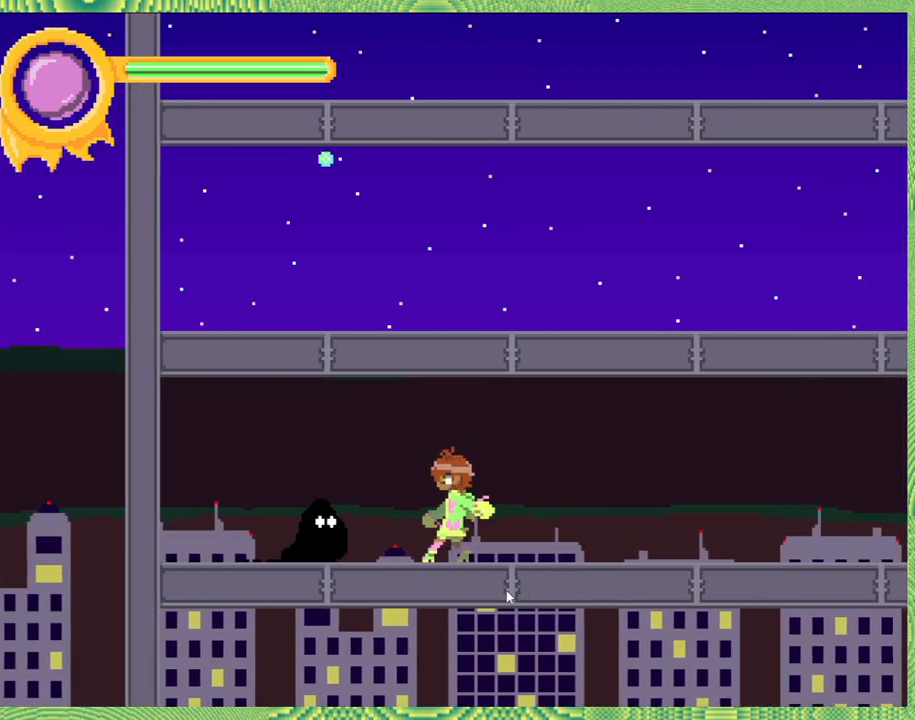
{"buttons": [], "left_stick": "center", "right_stick": "center", "events": [[67, "Y", "down"], [150, "Y", "up"], [233, "Y", "down"], [317, "Y", "up"], [383, "Y", "down"], [483, "Y", "up"]]}
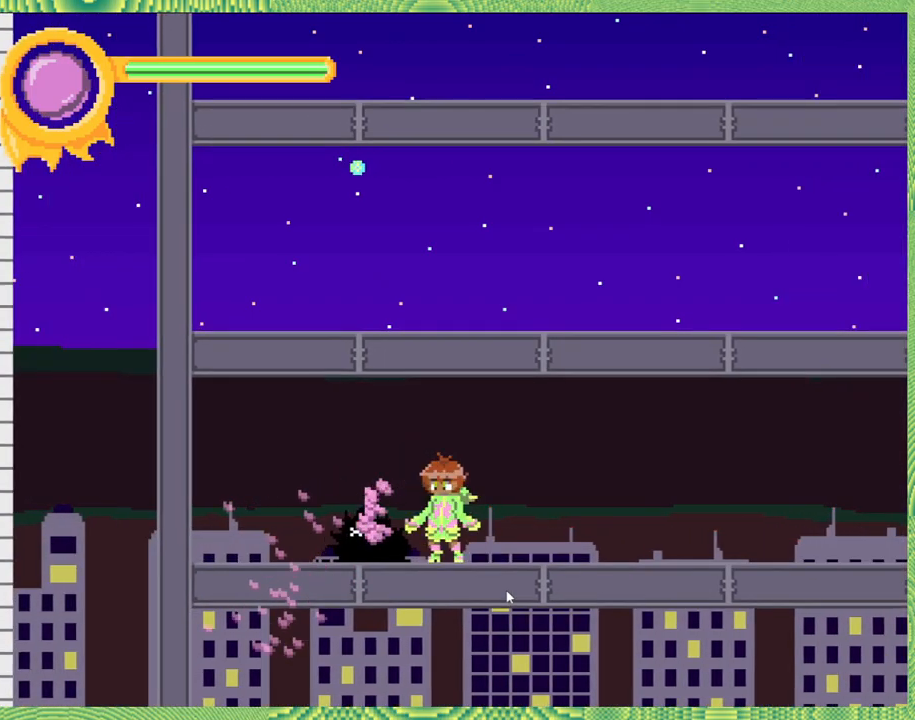
{"buttons": [], "left_stick": "center", "right_stick": "center", "events": [[67, "Y", "down"], [167, "Y", "up"], [233, "Y", "down"], [367, "Y", "up"], [400, "Y", "down"], [483, "Y", "up"]]}
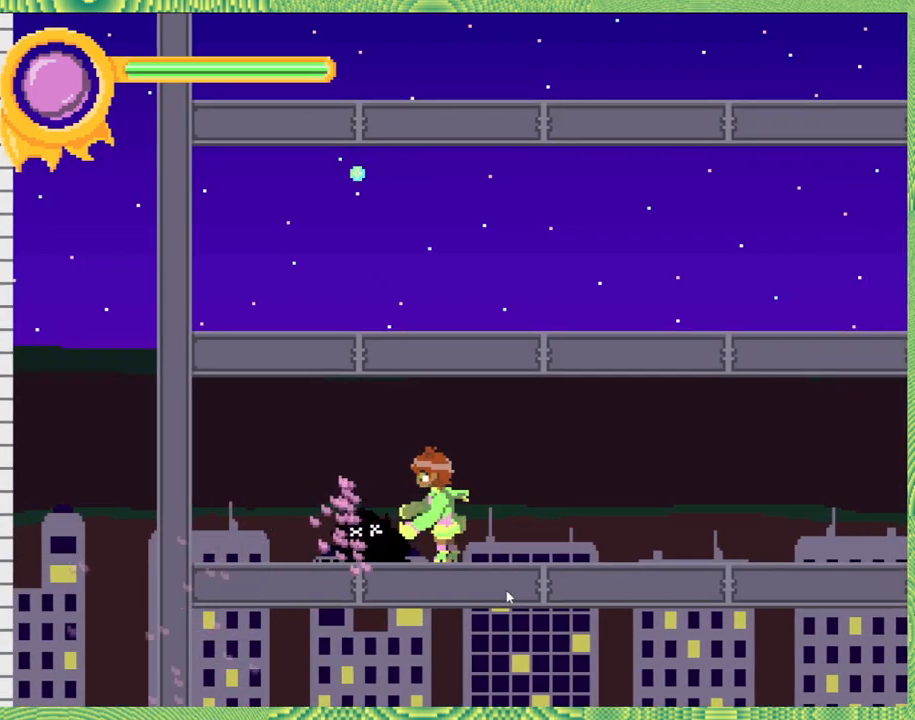
{"buttons": [], "left_stick": "center", "right_stick": "center", "events": [[150, "Y", "down"], [233, "Y", "up"], [367, "Y", "down"], [417, "Y", "up"]]}
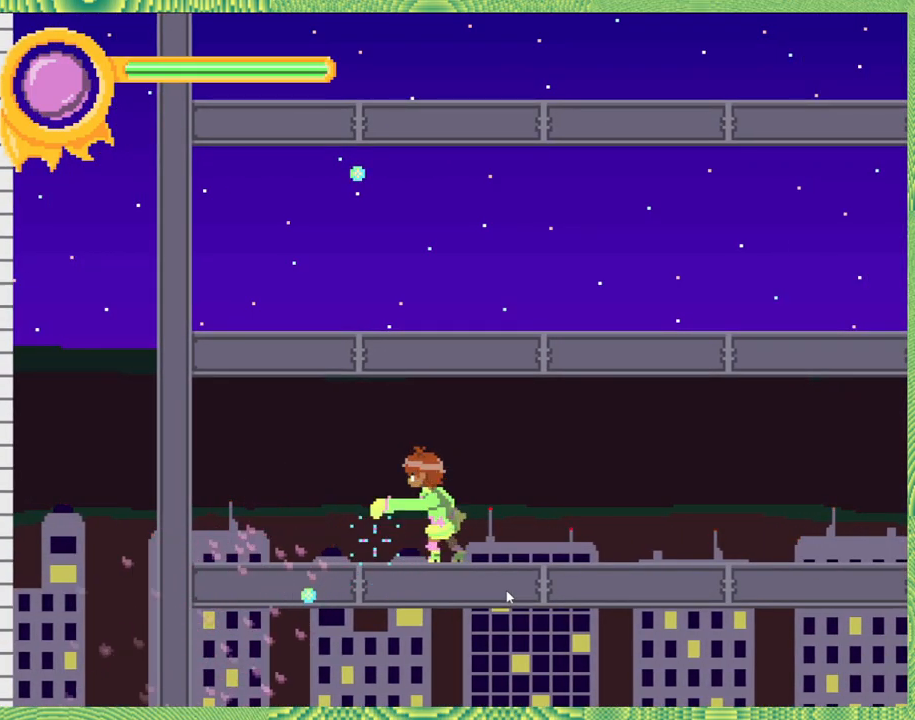
{"buttons": [], "left_stick": "center", "right_stick": "center", "events": [[267, "DPAD_LEFT", "down"], [483, "DPAD_LEFT", "up"]]}
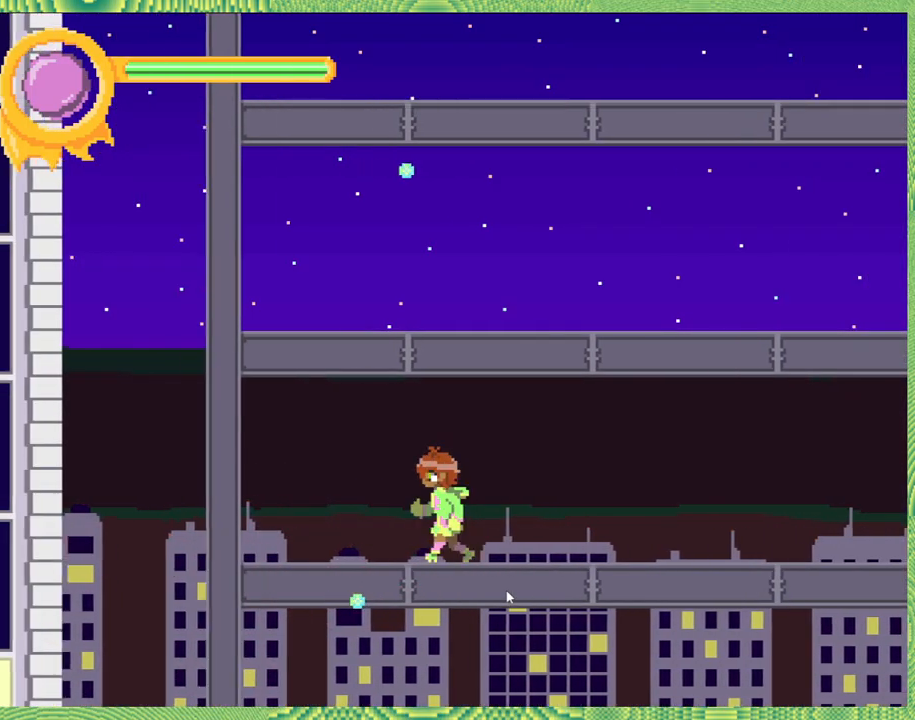
{"buttons": [], "left_stick": "center", "right_stick": "center", "events": [[250, "DPAD_DOWN", "down"], [417, "DPAD_DOWN", "up"]]}
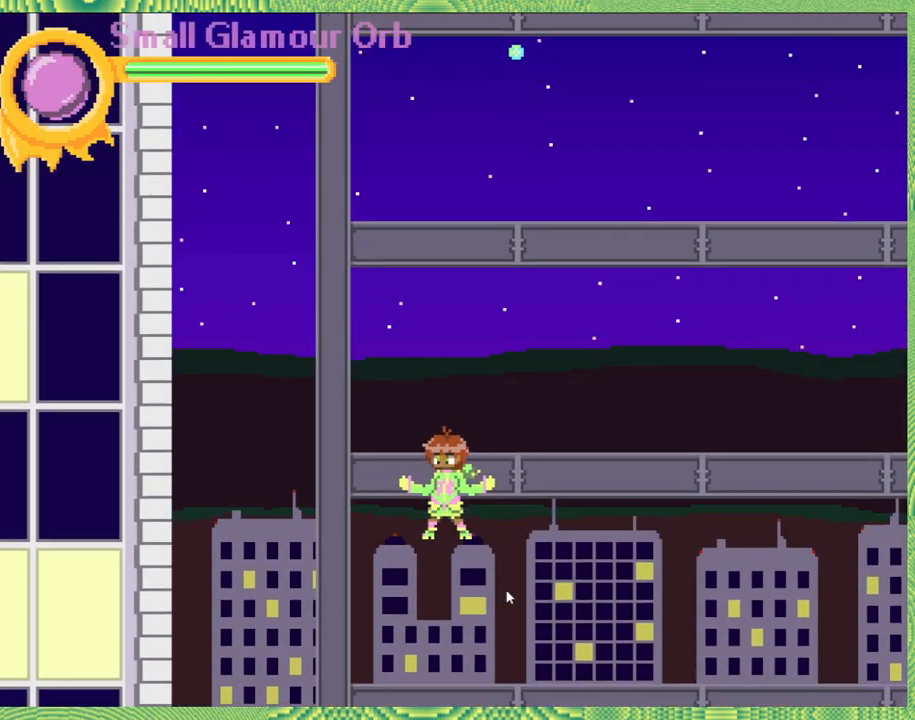
{"buttons": ["DPAD_RIGHT"], "left_stick": "center", "right_stick": "center", "events": [[450, "DPAD_RIGHT", "down"]]}
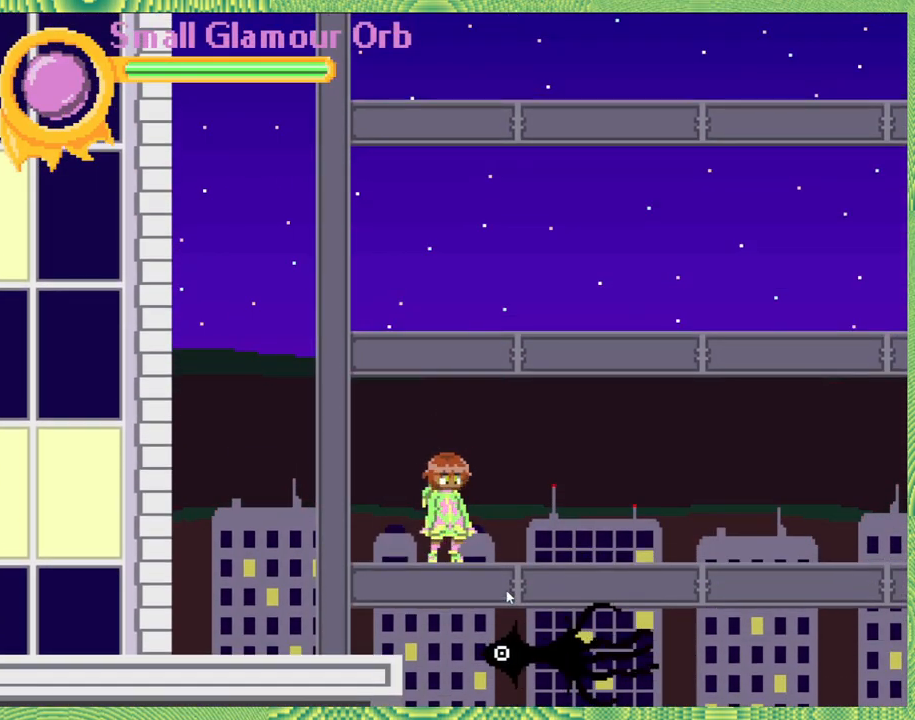
{"buttons": ["DPAD_LEFT"], "left_stick": "center", "right_stick": "center", "events": [[233, "DPAD_RIGHT", "up"], [400, "DPAD_LEFT", "down"]]}
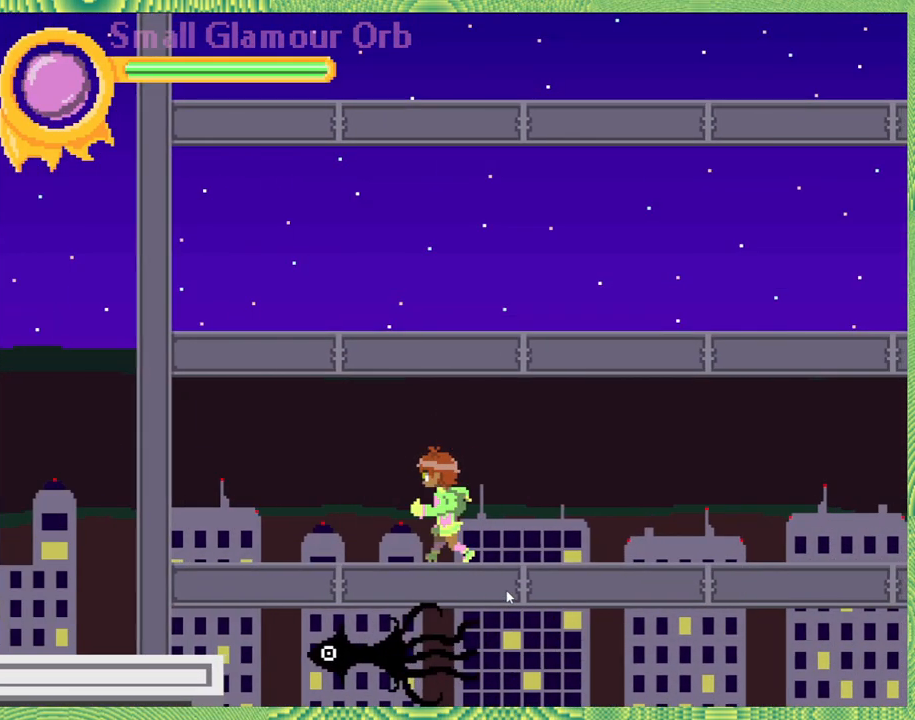
{"buttons": [], "left_stick": "center", "right_stick": "center", "events": [[500, "DPAD_LEFT", "up"]]}